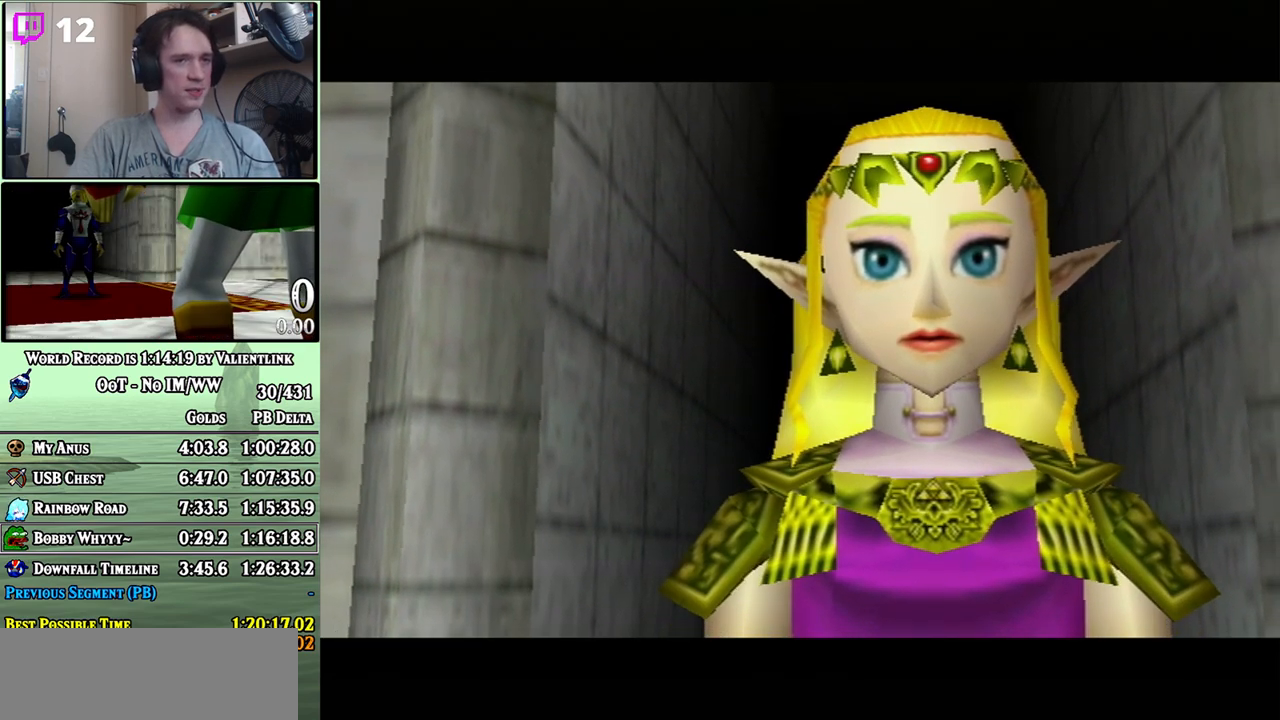
Gameplay with a controller (Nintendo layout); each line is a JSON object with the inputs held at the frame after it. "events" lists button and stick changes between this image and that frame as [ms after this image, input, new state], when the widget could be followed in between. Not read: B L3 R3.
{"buttons": [], "left_stick": "center", "right_stick": "center", "events": [[33, "A", "down"], [67, "A", "up"], [167, "A", "down"], [200, "A", "up"], [283, "A", "down"], [350, "A", "up"], [417, "A", "down"], [467, "A", "up"]]}
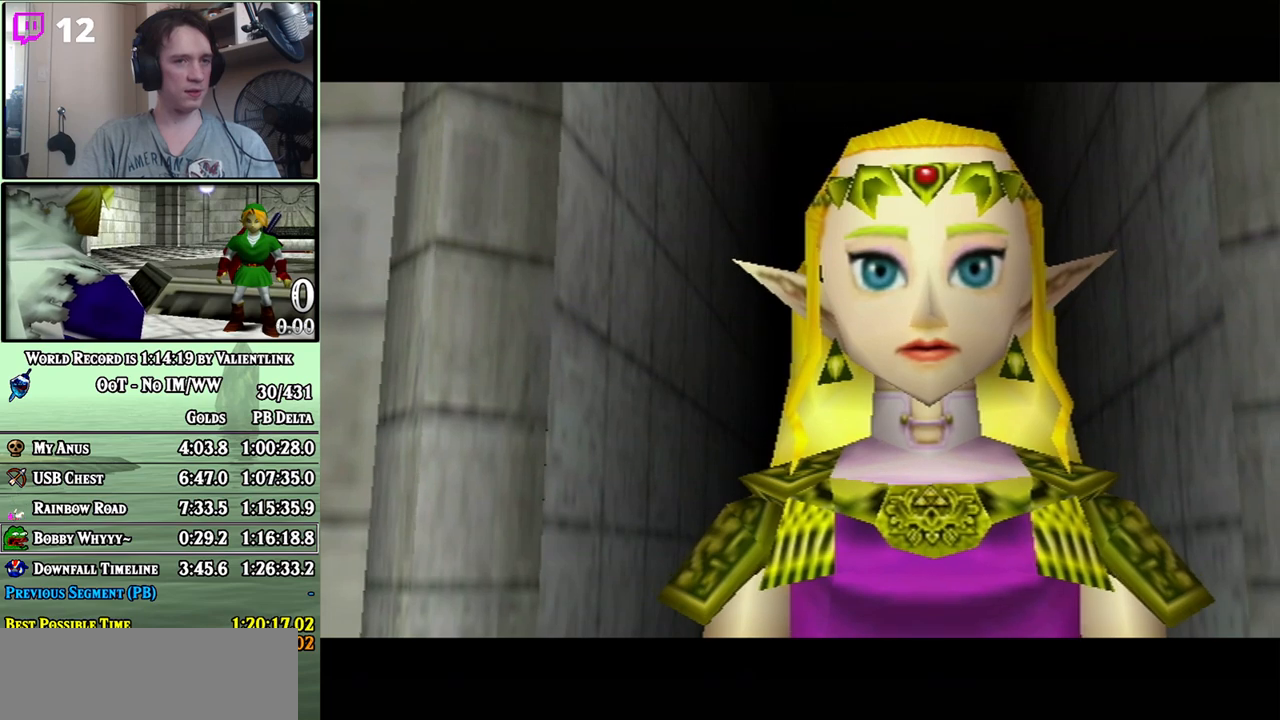
{"buttons": [], "left_stick": "center", "right_stick": "center", "events": [[33, "A", "down"], [100, "A", "up"], [167, "A", "down"], [233, "A", "up"], [283, "A", "down"], [317, "A", "up"], [417, "A", "down"], [467, "A", "up"]]}
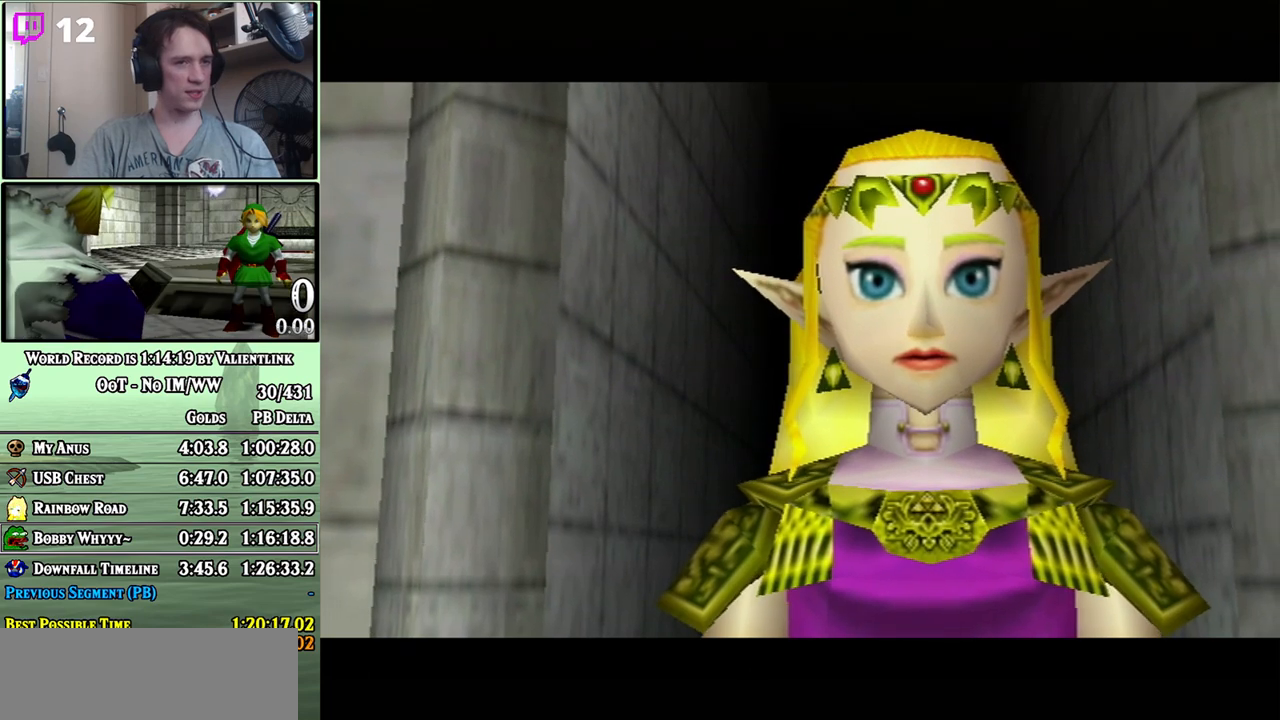
{"buttons": [], "left_stick": "center", "right_stick": "center", "events": [[33, "A", "down"], [100, "A", "up"], [167, "A", "down"], [200, "A", "up"], [283, "A", "down"], [350, "A", "up"], [417, "A", "down"], [467, "A", "up"]]}
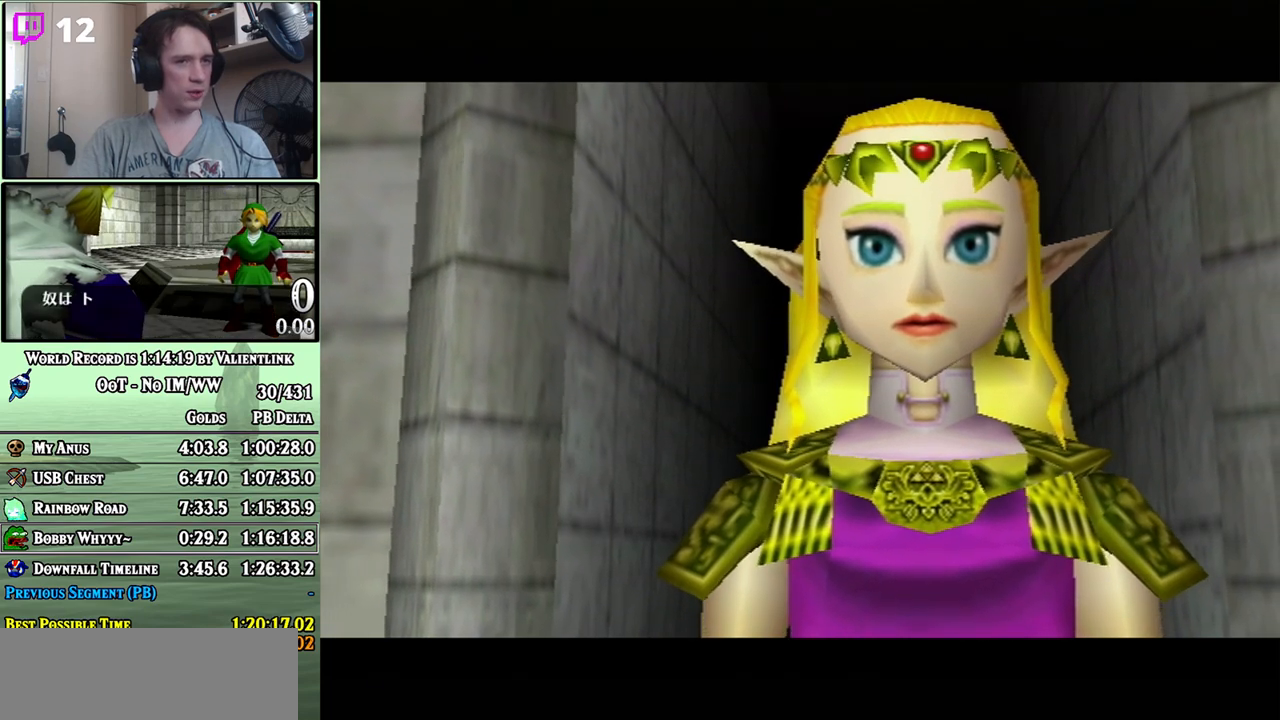
{"buttons": [], "left_stick": "center", "right_stick": "center", "events": [[33, "A", "down"], [100, "A", "up"], [167, "A", "down"], [217, "A", "up"], [283, "A", "down"], [350, "A", "up"], [417, "A", "down"], [483, "A", "up"]]}
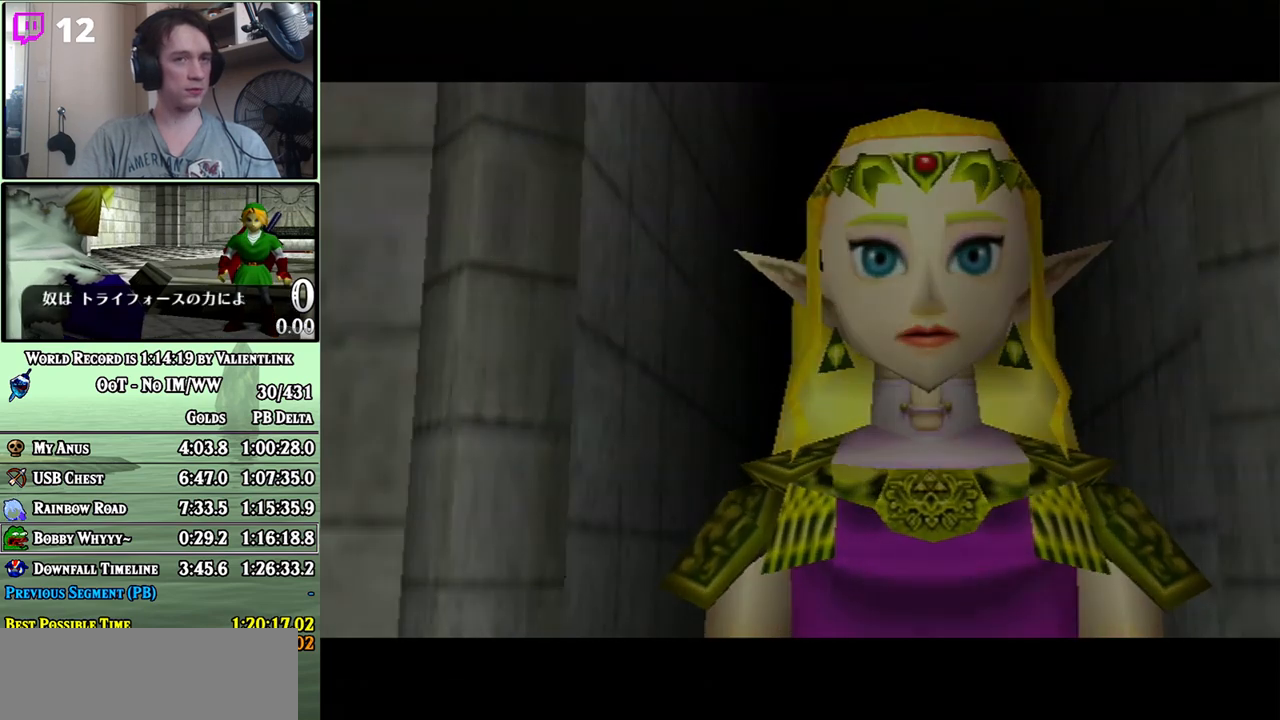
{"buttons": [], "left_stick": "center", "right_stick": "center", "events": [[50, "A", "down"], [67, "A", "up"], [167, "A", "down"], [200, "A", "up"], [250, "A", "down"], [317, "A", "up"], [383, "A", "down"], [417, "A", "up"]]}
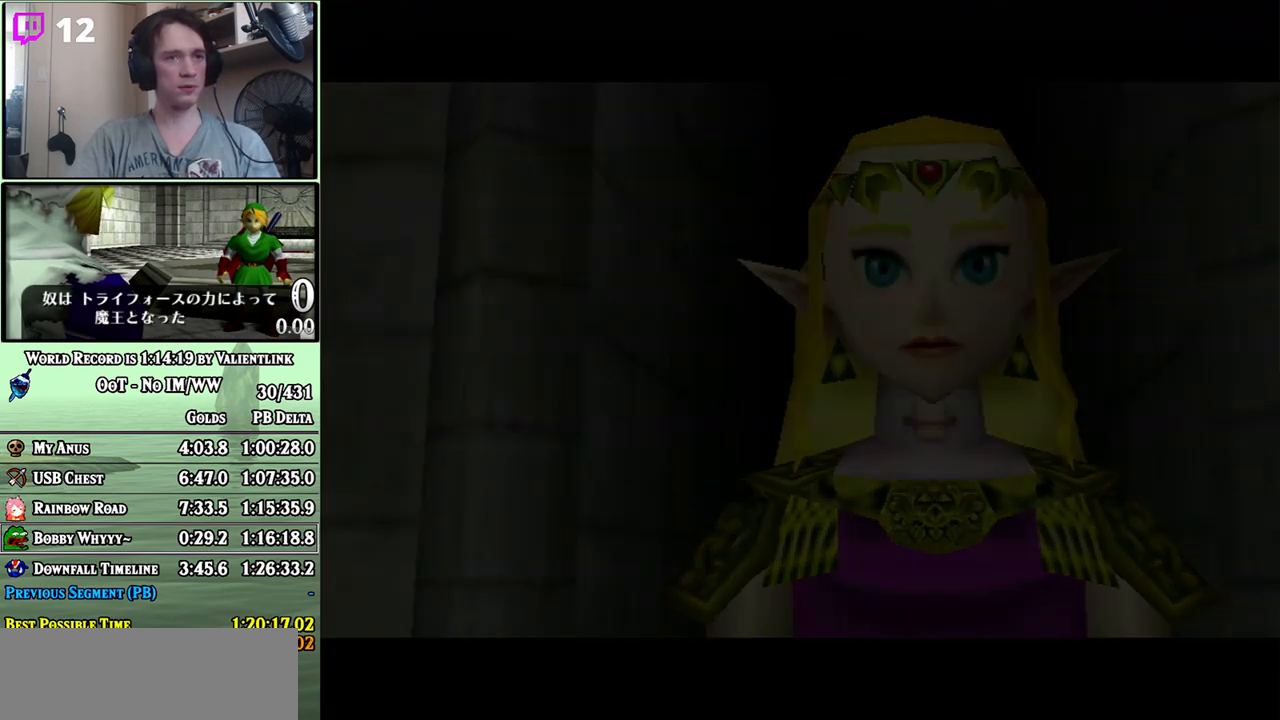
{"buttons": ["A"], "left_stick": "center", "right_stick": "center", "events": [[17, "A", "down"], [33, "A", "up"], [133, "A", "down"], [200, "A", "up"], [250, "A", "down"], [317, "A", "up"], [417, "A", "down"], [450, "A", "up"], [500, "A", "down"]]}
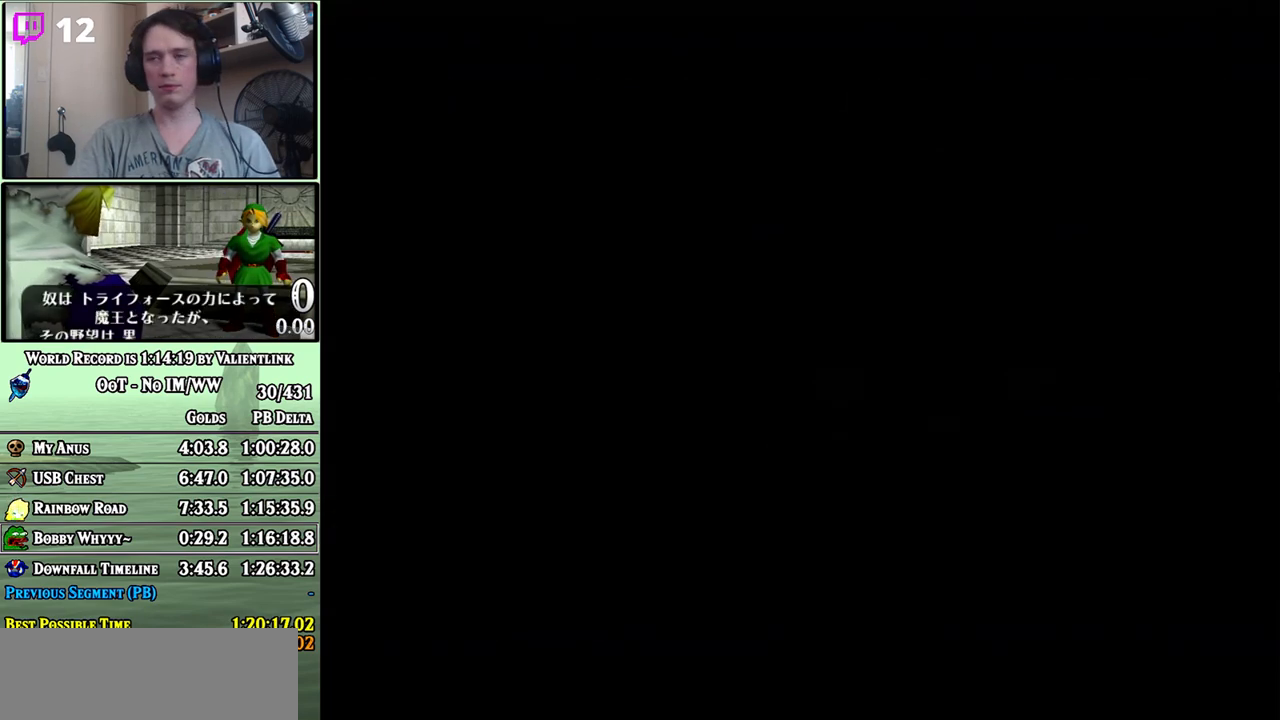
{"buttons": ["A"], "left_stick": "center", "right_stick": "center", "events": [[67, "A", "up"], [133, "A", "down"], [200, "A", "up"], [250, "A", "down"], [317, "A", "up"], [500, "A", "down"]]}
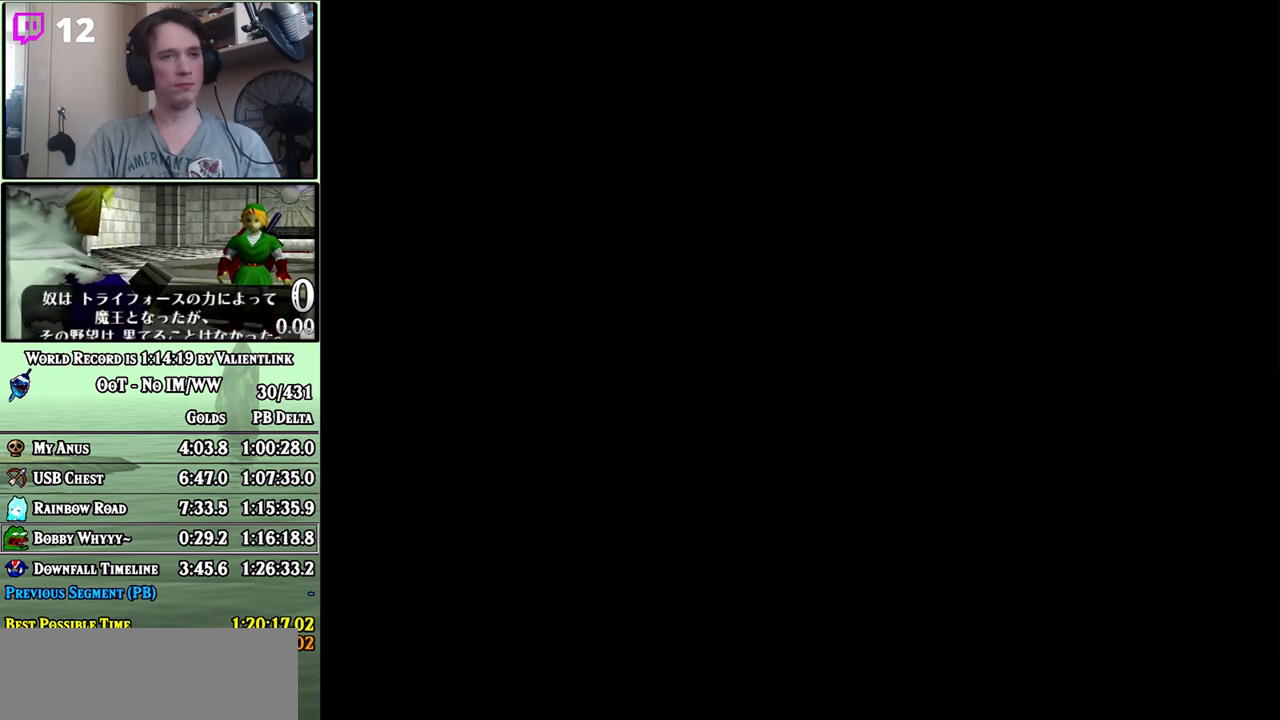
{"buttons": [], "left_stick": "center", "right_stick": "center", "events": [[67, "A", "up"], [167, "A", "down"], [200, "A", "up"], [283, "A", "down"], [350, "A", "up"], [417, "A", "down"], [467, "A", "up"]]}
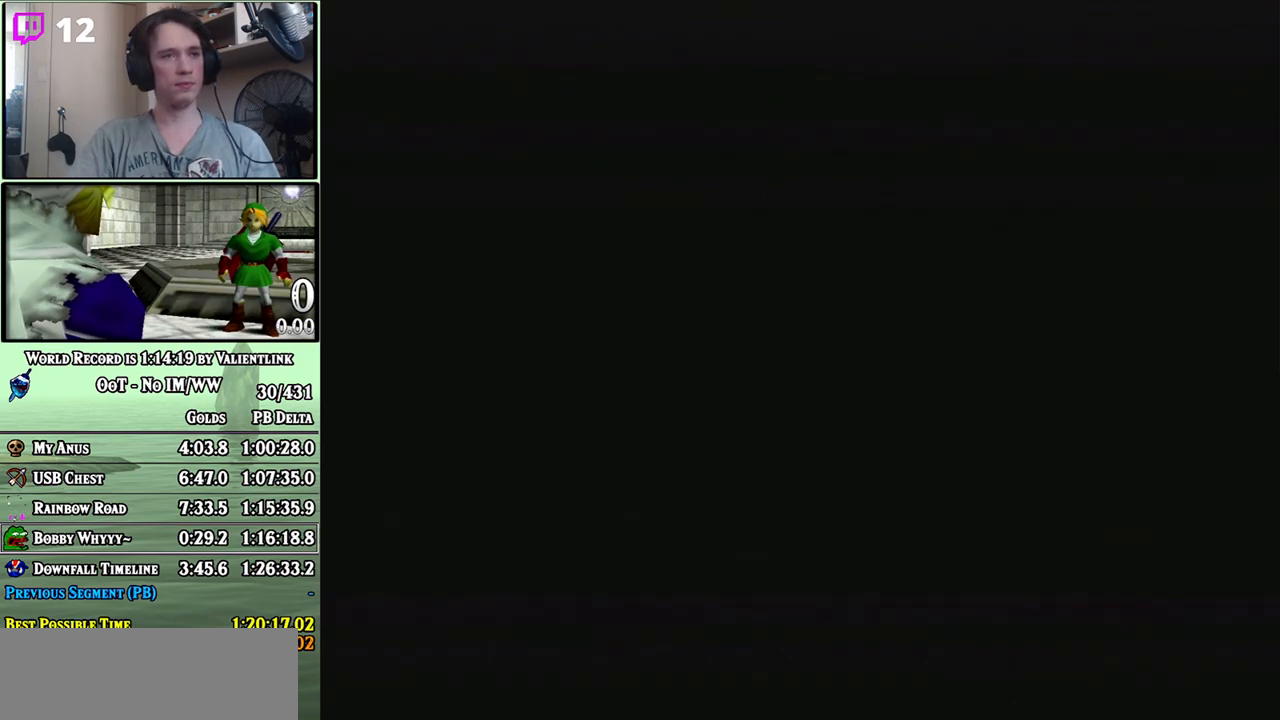
{"buttons": [], "left_stick": "center", "right_stick": "center", "events": [[33, "A", "down"], [133, "A", "up"], [200, "A", "down"], [217, "A", "up"], [300, "A", "down"], [317, "A", "up"], [450, "A", "down"], [467, "A", "up"]]}
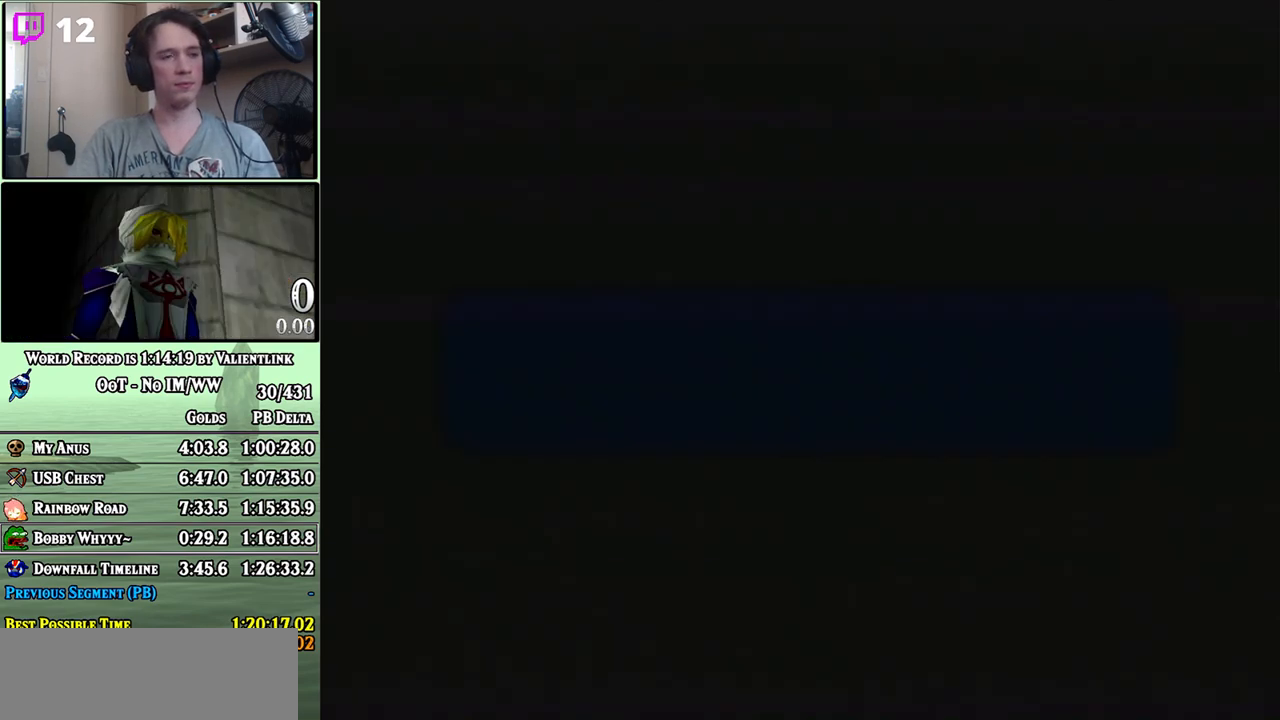
{"buttons": [], "left_stick": "center", "right_stick": "center", "events": [[33, "A", "down"], [100, "A", "up"], [167, "A", "down"], [217, "A", "up"], [283, "A", "down"], [350, "A", "up"]]}
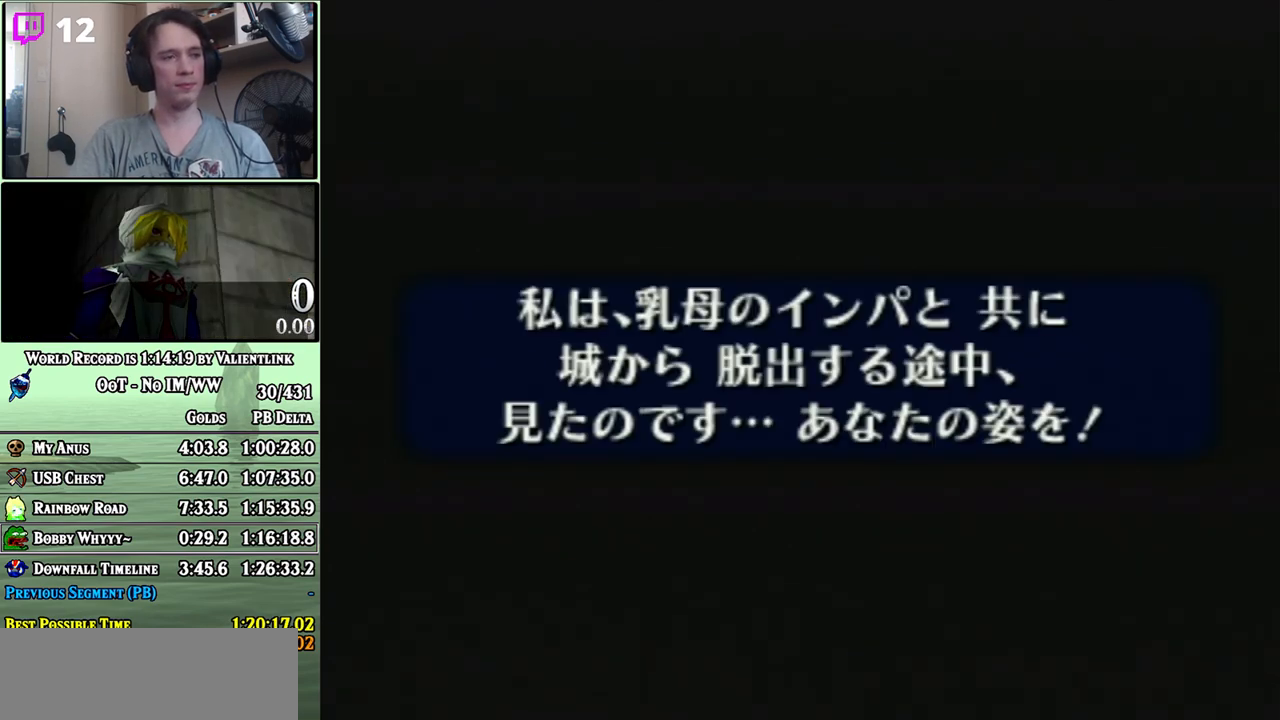
{"buttons": [], "left_stick": "center", "right_stick": "center", "events": [[33, "A", "down"], [67, "A", "up"], [183, "A", "down"], [233, "A", "up"], [283, "A", "down"], [350, "A", "up"], [450, "A", "down"], [467, "A", "up"]]}
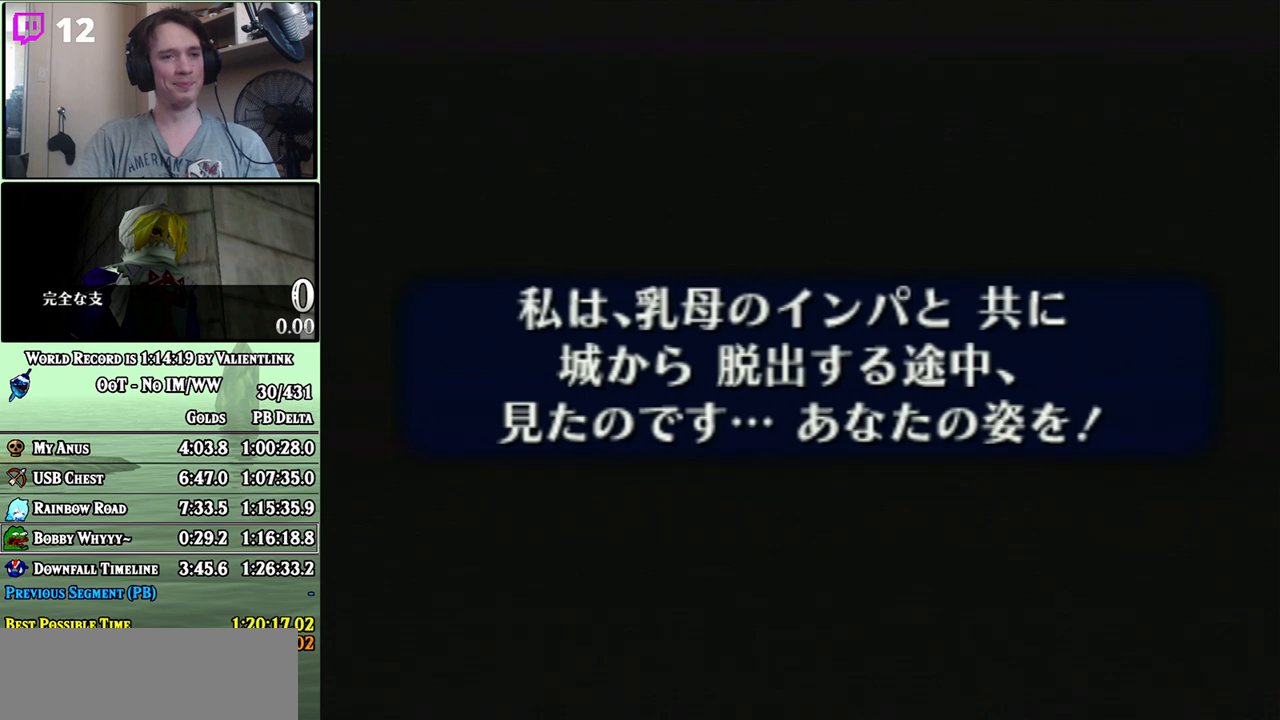
{"buttons": [], "left_stick": "center", "right_stick": "center", "events": [[67, "A", "down"], [133, "A", "up"], [200, "A", "down"], [250, "A", "up"], [350, "A", "down"], [383, "A", "up"], [483, "A", "down"], [500, "A", "up"]]}
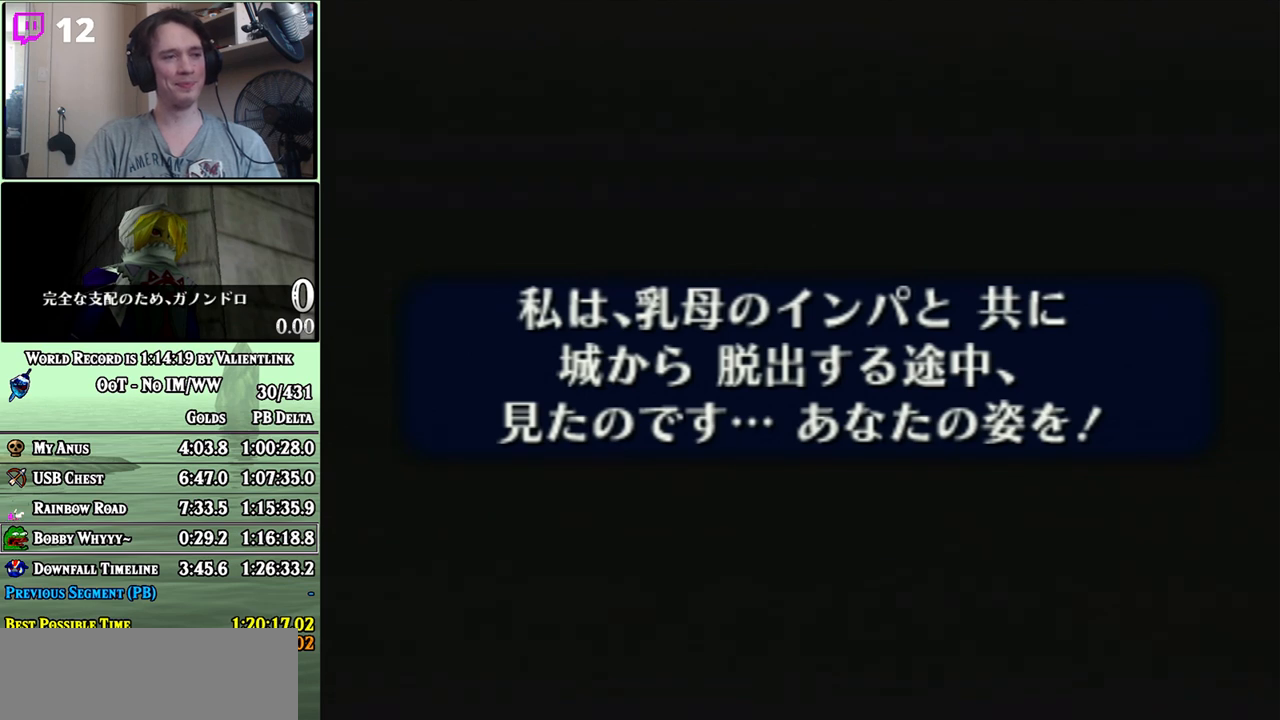
{"buttons": [], "left_stick": "center", "right_stick": "center", "events": [[67, "A", "down"], [133, "A", "up"], [233, "A", "down"], [250, "A", "up"], [350, "A", "down"], [417, "A", "up"], [467, "A", "down"], [500, "A", "up"]]}
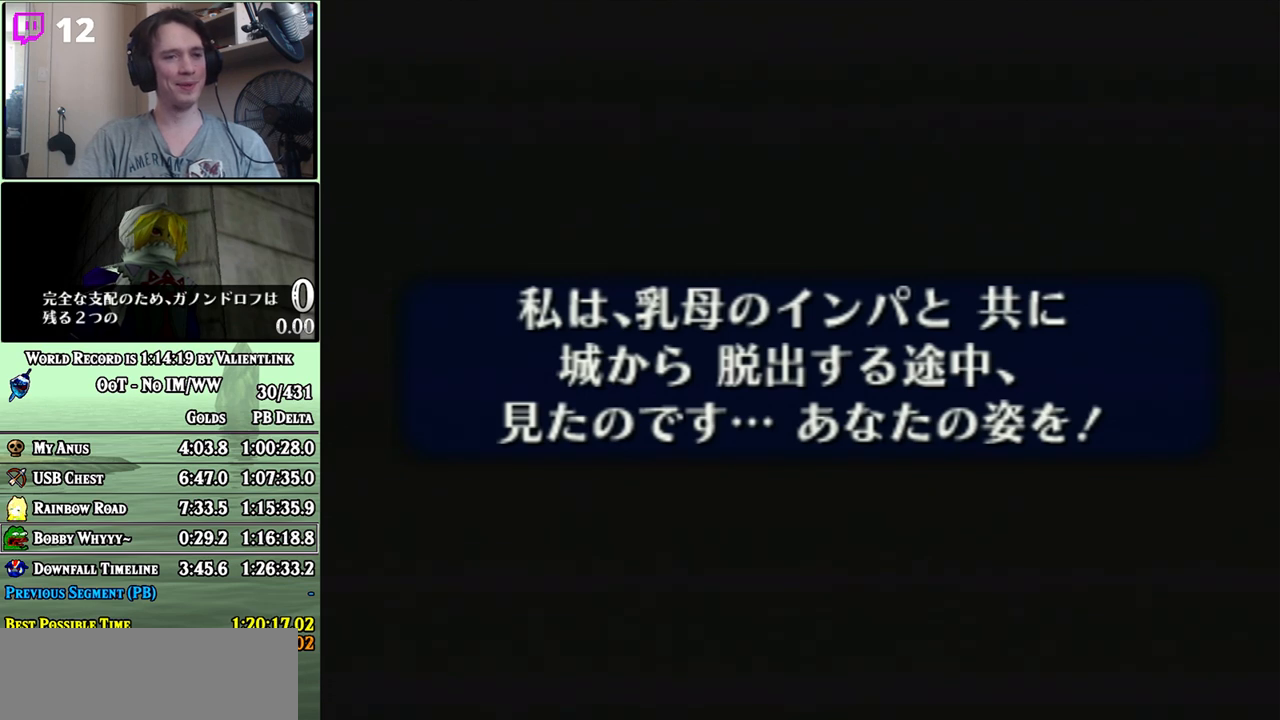
{"buttons": [], "left_stick": "center", "right_stick": "center", "events": [[133, "A", "down"], [167, "A", "up"], [267, "A", "down"], [283, "A", "up"], [383, "A", "down"], [417, "A", "up"]]}
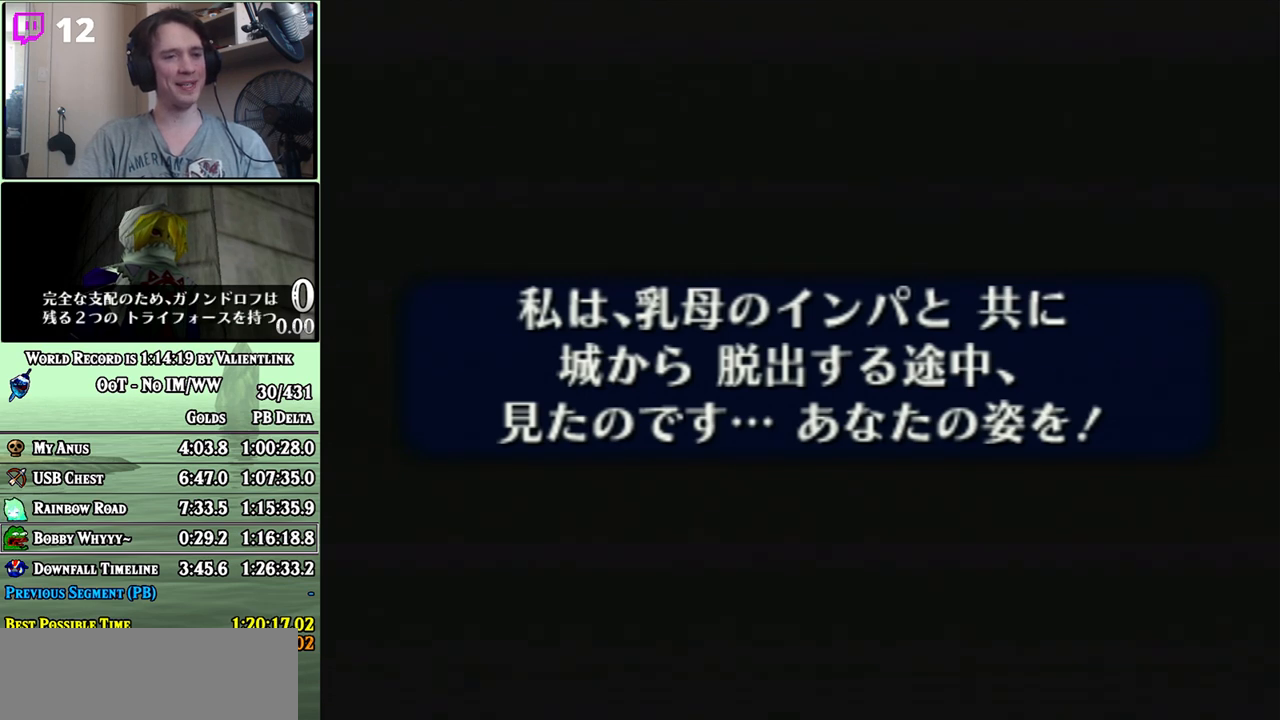
{"buttons": ["A"], "left_stick": "center", "right_stick": "center", "events": [[17, "A", "down"], [33, "A", "up"], [100, "A", "down"], [167, "A", "up"], [250, "A", "down"], [317, "A", "up"], [383, "A", "down"], [450, "A", "up"], [500, "A", "down"]]}
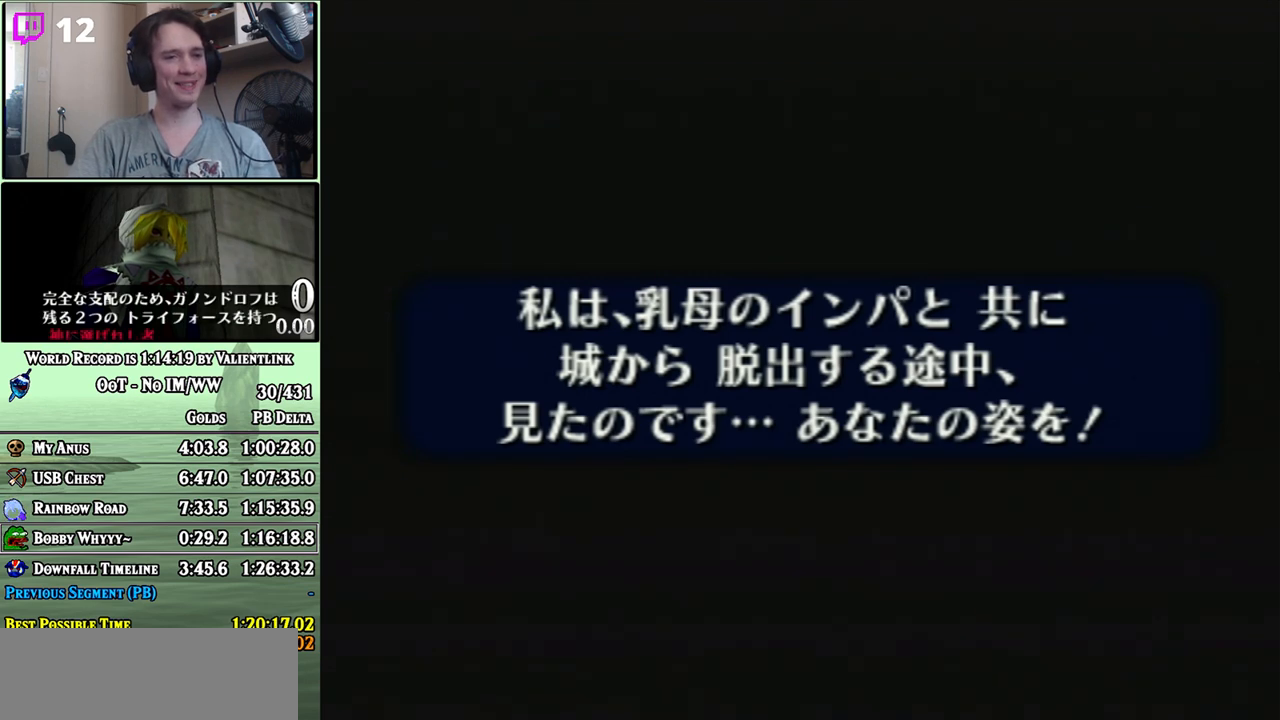
{"buttons": [], "left_stick": "center", "right_stick": "center", "events": [[67, "A", "up"], [133, "A", "down"], [167, "A", "up"], [250, "A", "down"], [317, "A", "up"]]}
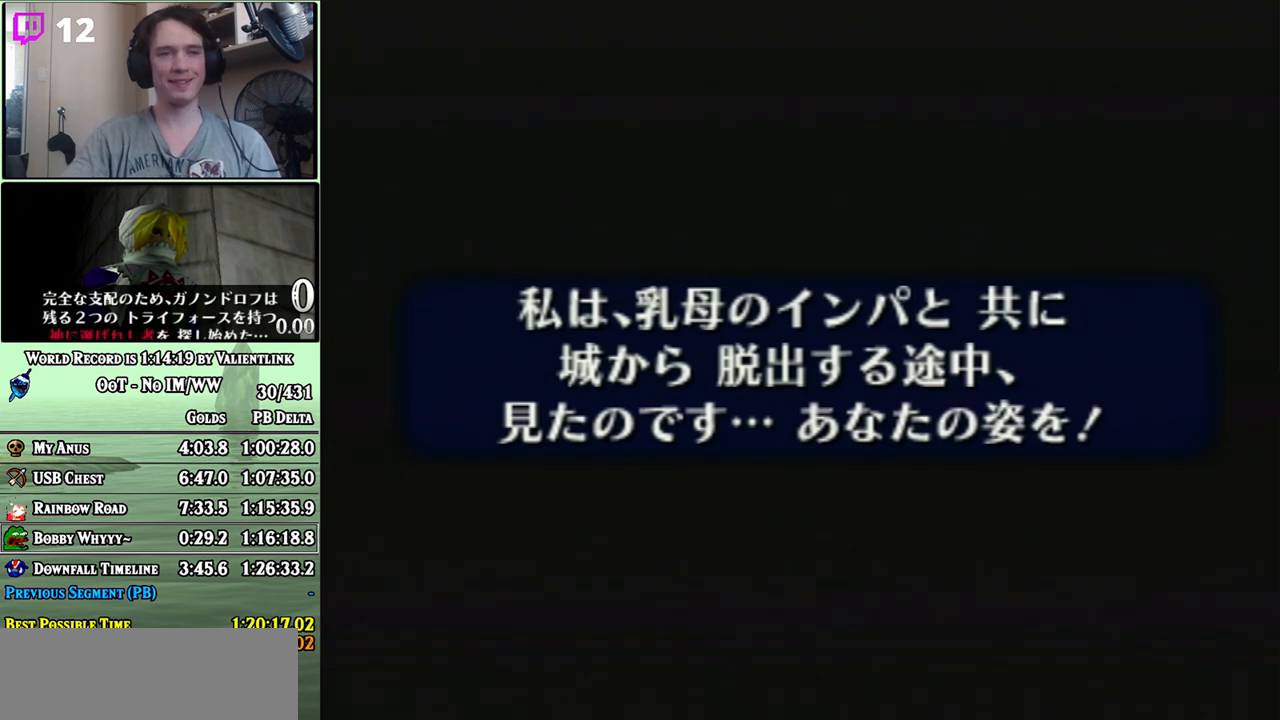
{"buttons": [], "left_stick": "center", "right_stick": "center", "events": [[217, "left_stick", "down-right"], [317, "left_stick", "center"]]}
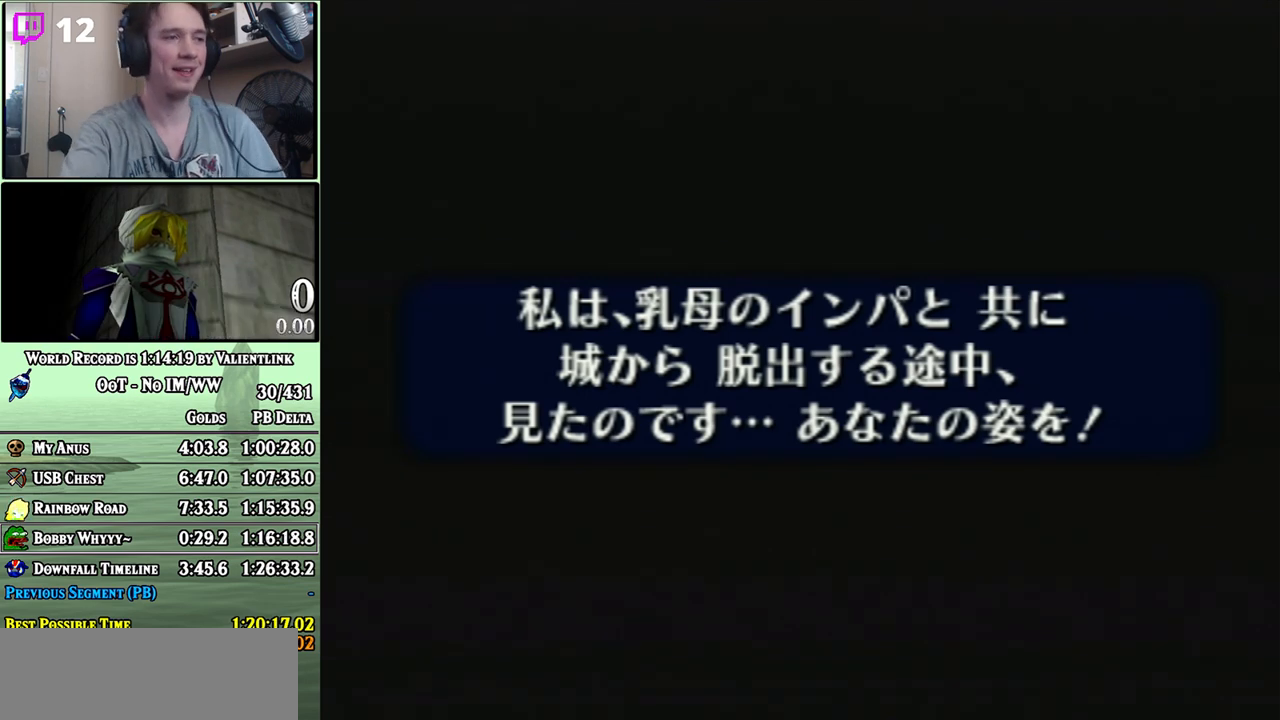
{"buttons": [], "left_stick": "center", "right_stick": "center", "events": []}
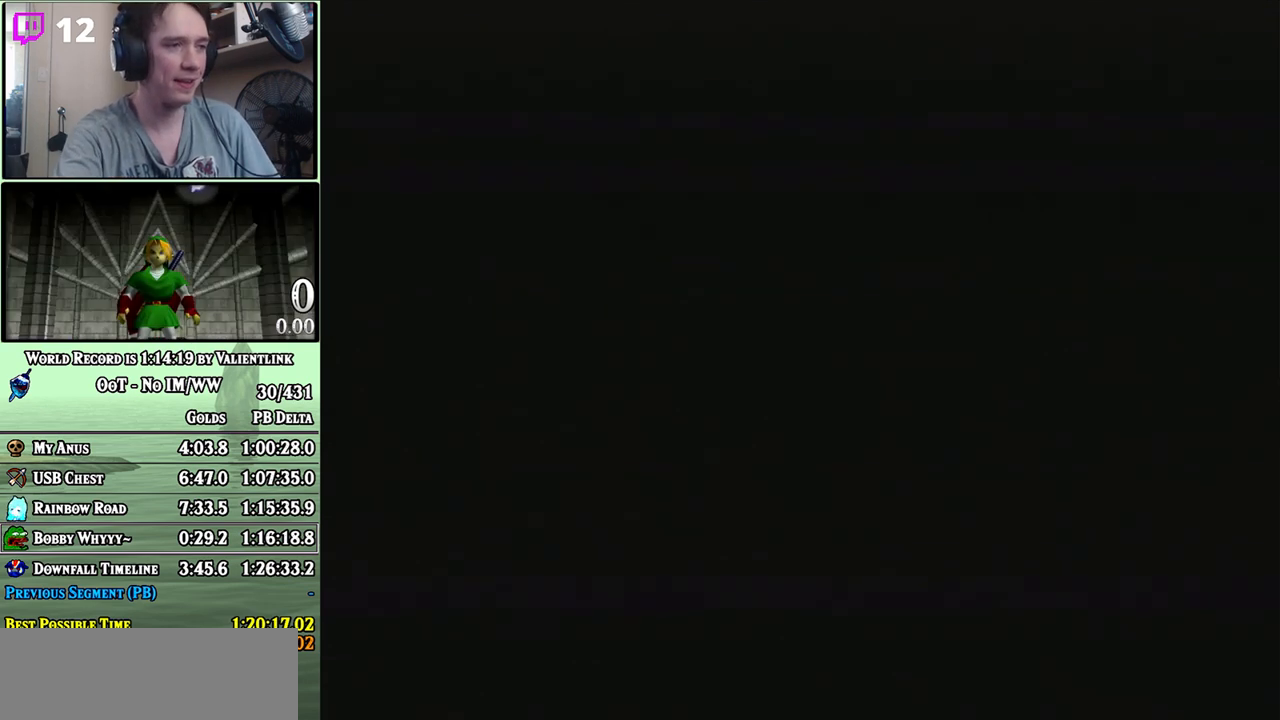
{"buttons": [], "left_stick": "center", "right_stick": "center", "events": [[217, "A", "down"], [317, "A", "up"], [383, "A", "down"], [483, "A", "up"]]}
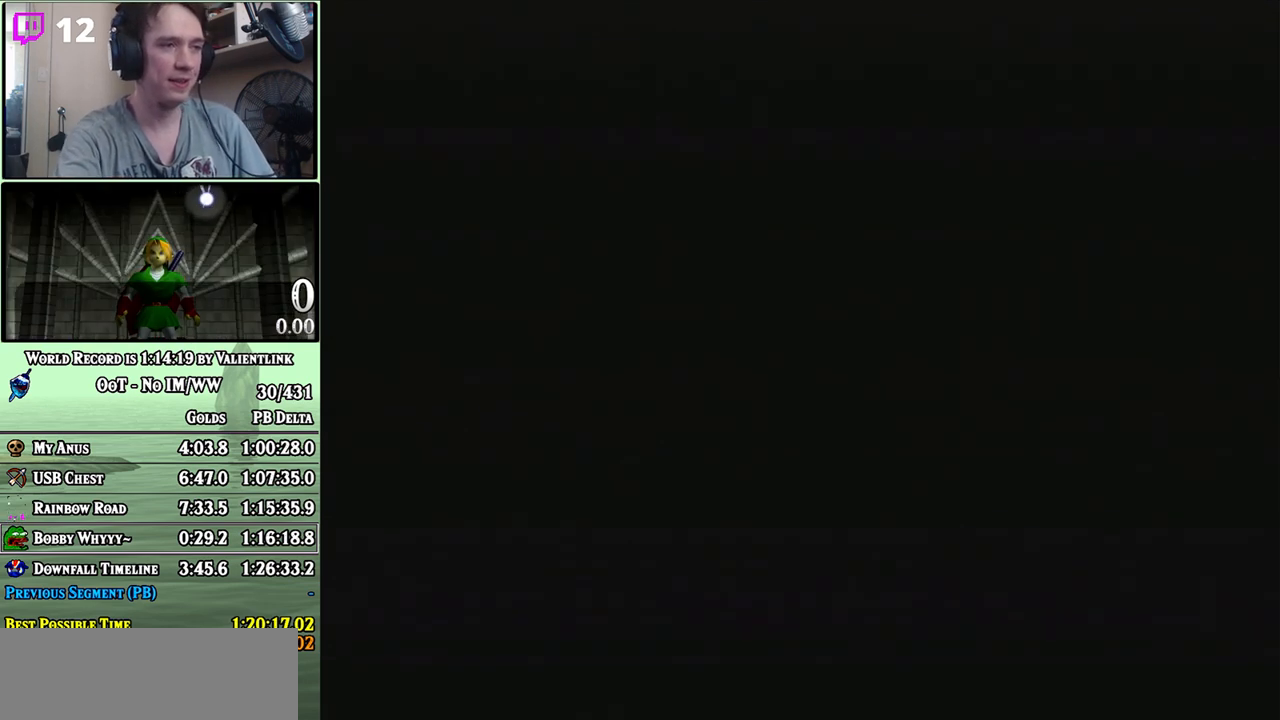
{"buttons": [], "left_stick": "center", "right_stick": "center", "events": [[50, "A", "down"], [133, "A", "up"], [183, "A", "down"], [283, "A", "up"], [350, "A", "down"], [433, "A", "up"]]}
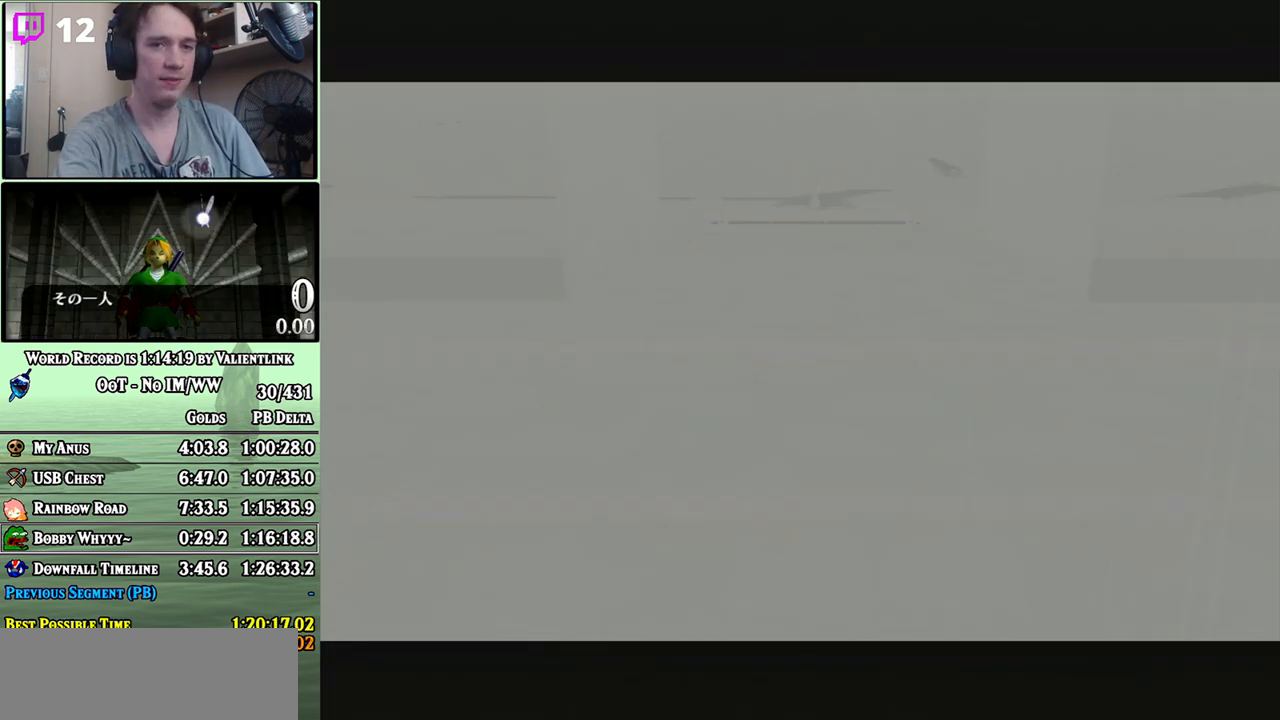
{"buttons": [], "left_stick": "center", "right_stick": "center", "events": [[33, "A", "down"], [133, "A", "up"], [217, "A", "down"], [317, "A", "up"], [383, "A", "down"], [483, "A", "up"]]}
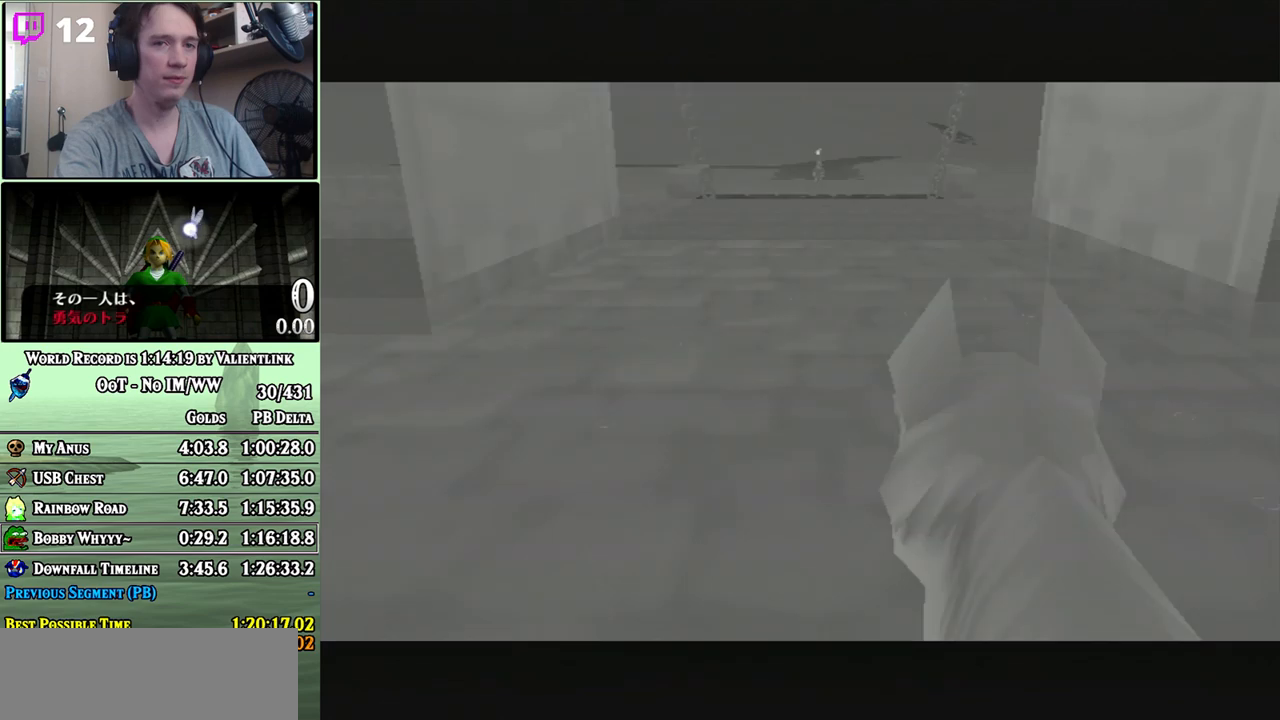
{"buttons": ["A"], "left_stick": "center", "right_stick": "center", "events": [[83, "A", "down"], [183, "A", "up"], [450, "A", "down"]]}
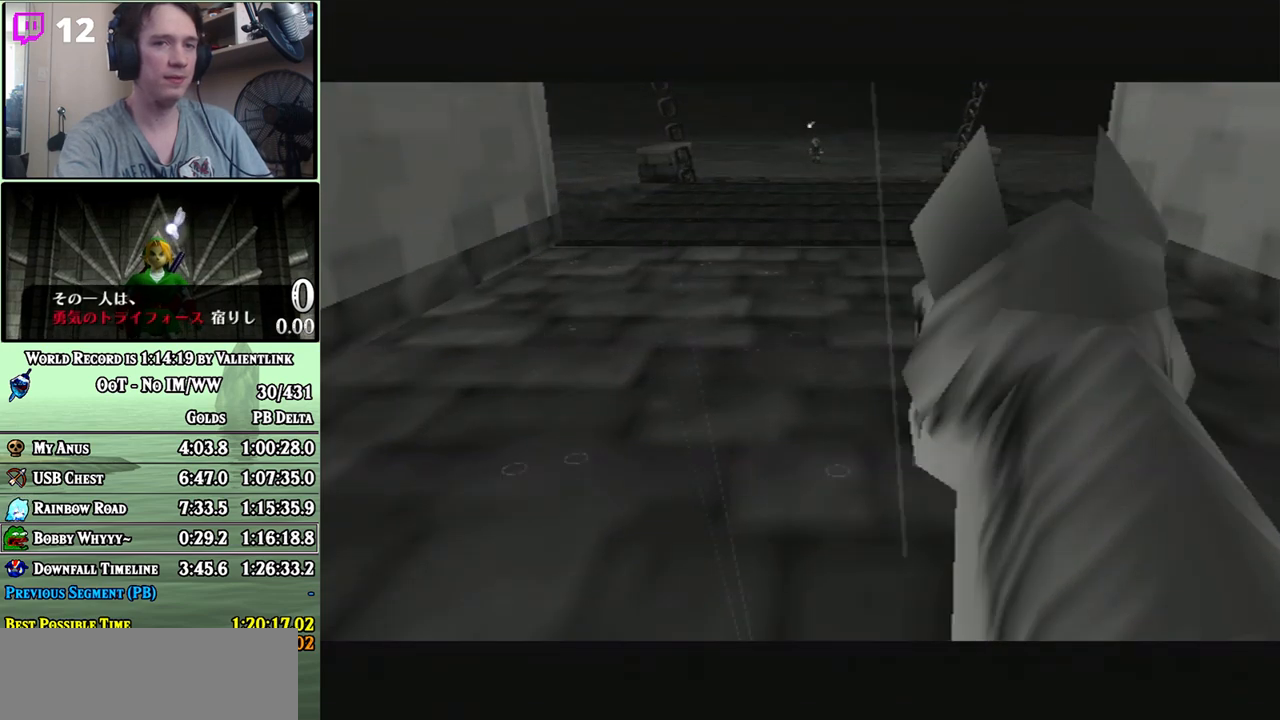
{"buttons": [], "left_stick": "center", "right_stick": "center", "events": [[67, "A", "up"], [167, "A", "down"], [250, "A", "up"], [383, "A", "down"], [467, "A", "up"]]}
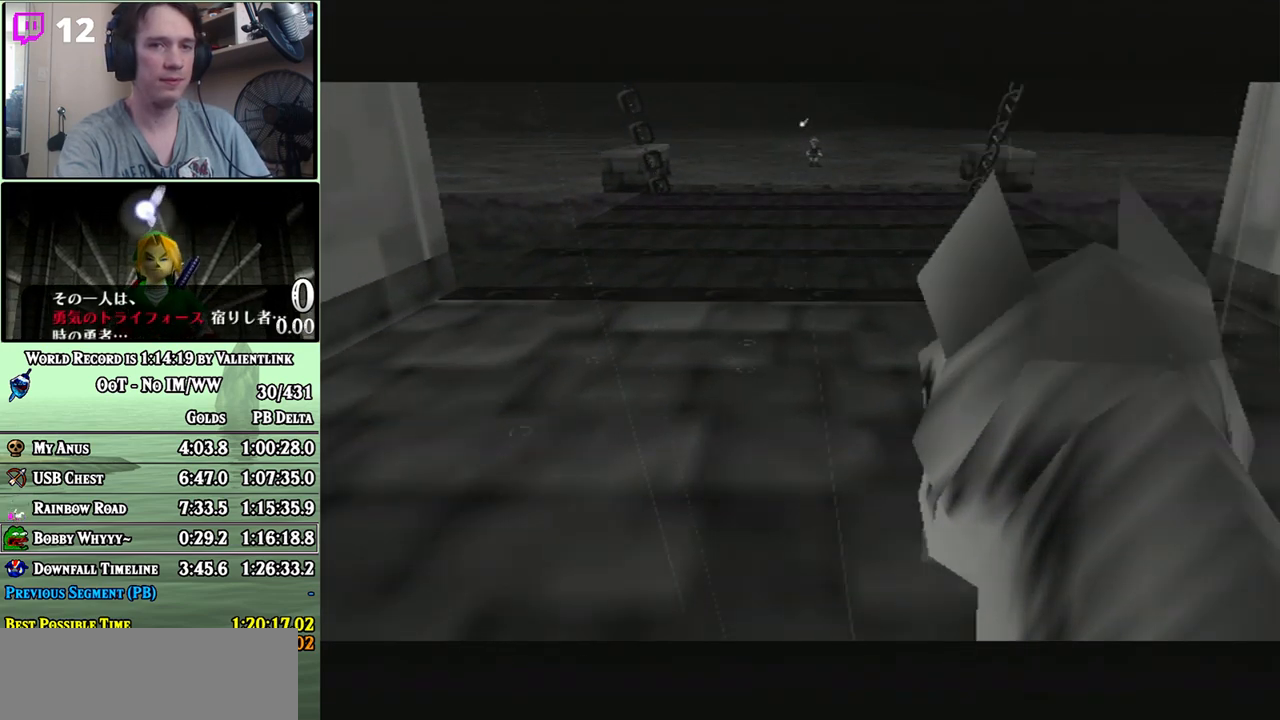
{"buttons": [], "left_stick": "center", "right_stick": "center", "events": [[133, "A", "down"], [200, "A", "up"], [350, "A", "down"], [433, "A", "up"]]}
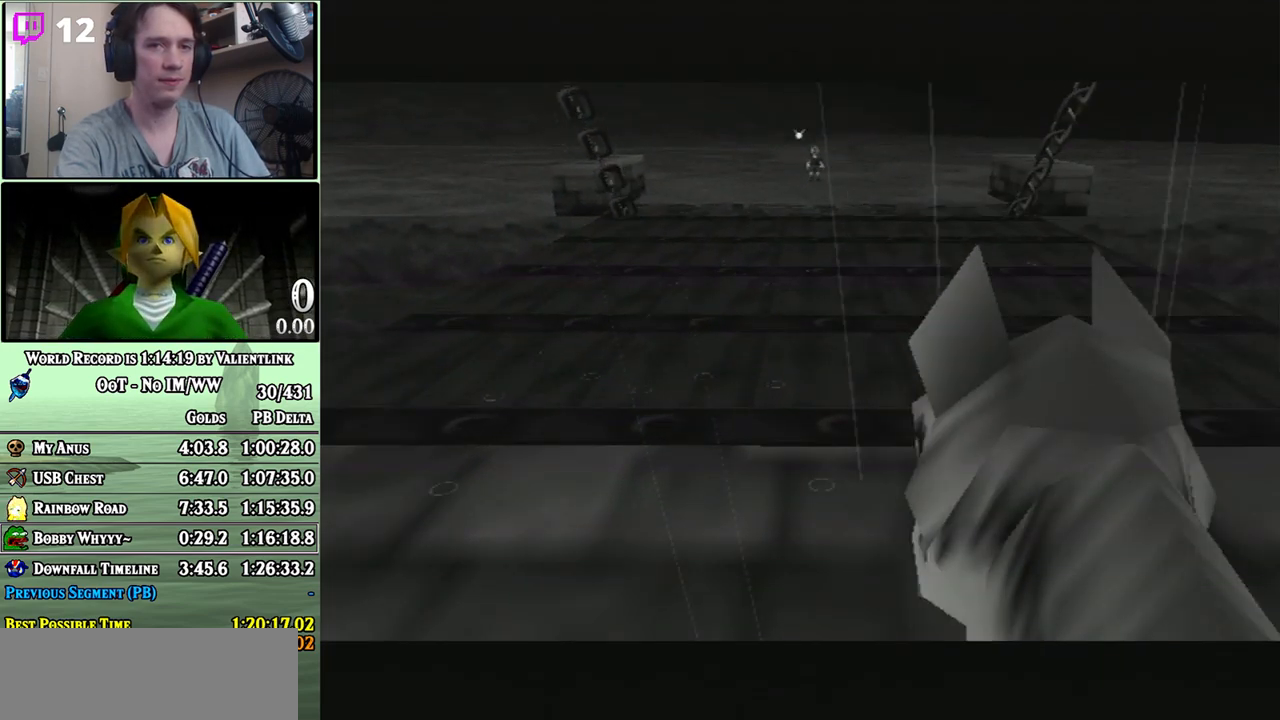
{"buttons": [], "left_stick": "center", "right_stick": "center", "events": [[33, "A", "down"], [133, "A", "up"], [217, "A", "down"], [317, "A", "up"]]}
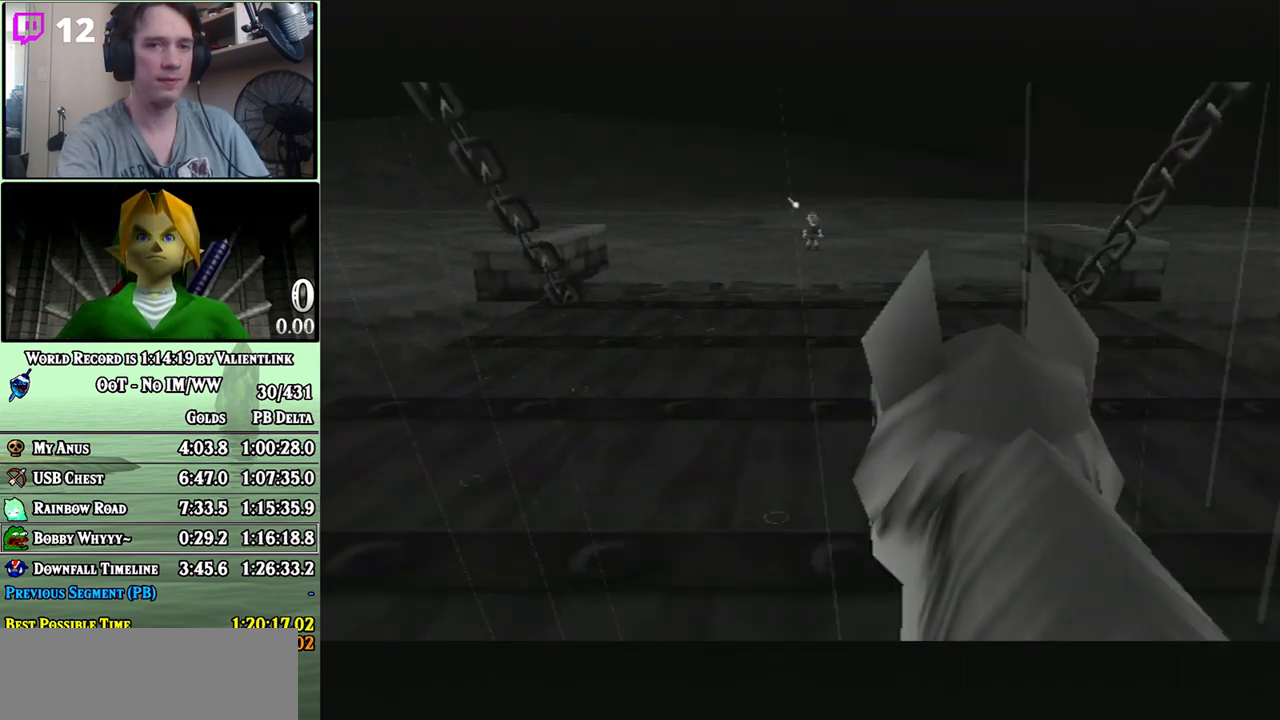
{"buttons": [], "left_stick": "center", "right_stick": "center", "events": [[200, "A", "down"], [317, "A", "up"], [417, "A", "down"], [500, "A", "up"]]}
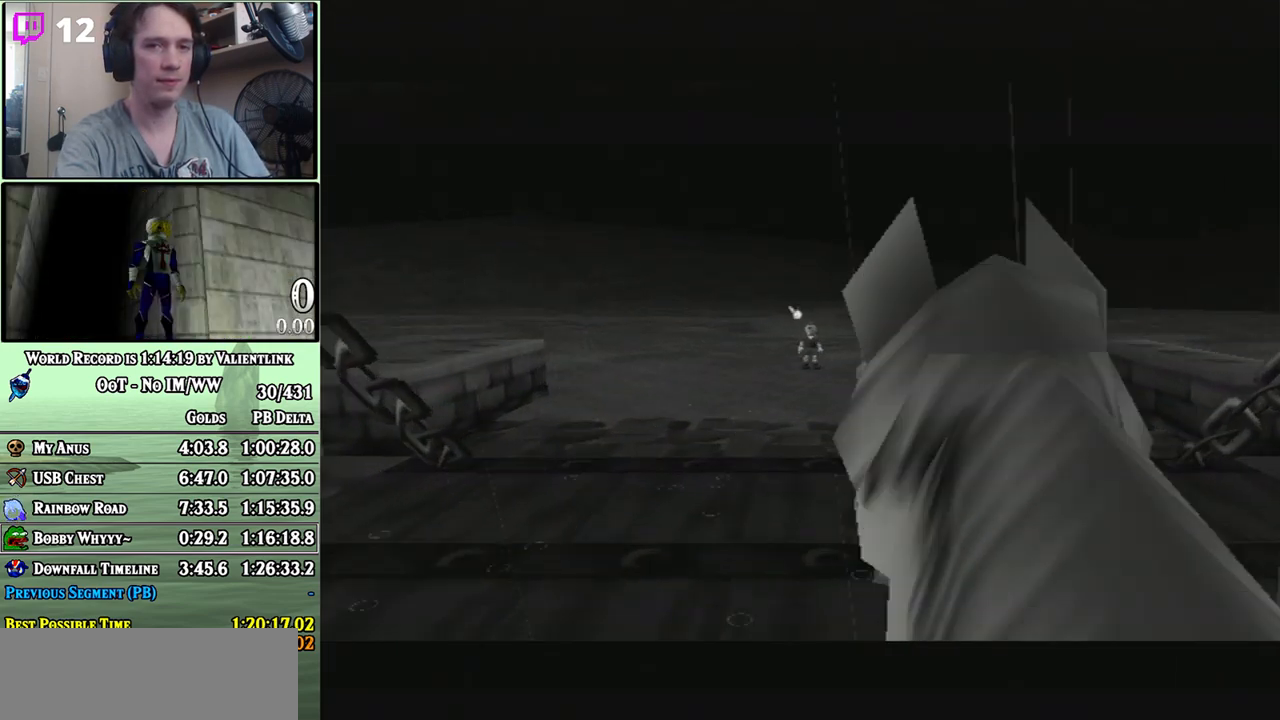
{"buttons": [], "left_stick": "center", "right_stick": "center", "events": [[100, "A", "down"], [200, "A", "up"], [317, "A", "down"], [417, "A", "up"]]}
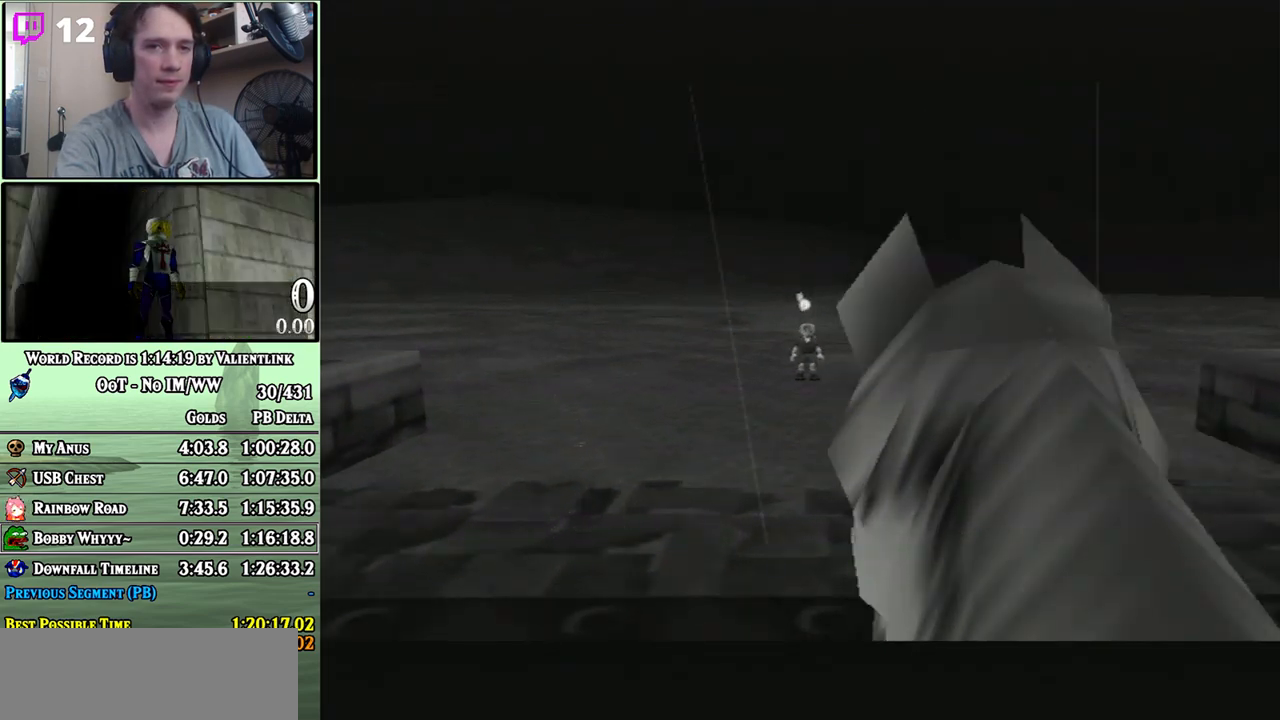
{"buttons": [], "left_stick": "center", "right_stick": "center", "events": [[33, "A", "down"], [133, "A", "up"]]}